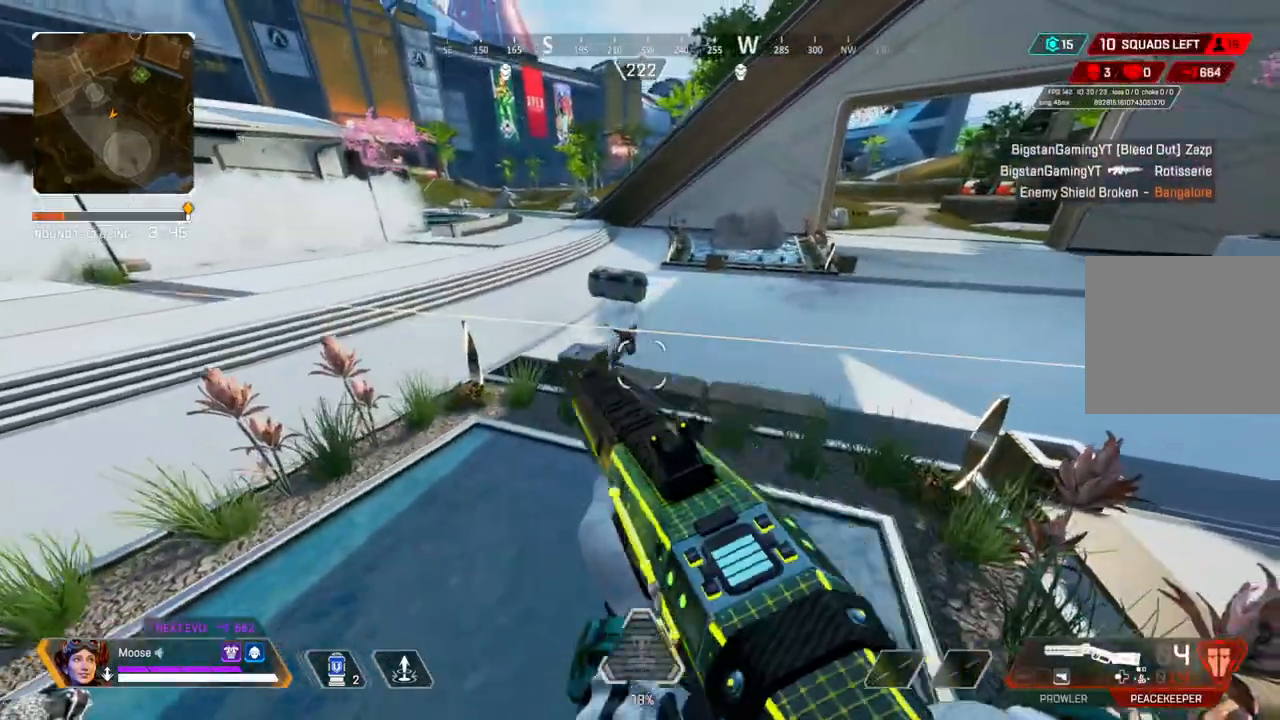
Gameplay with a controller (PlayStation layout); each line is a JSON object with the inputs held at the frame after it. "events" lists button and stick changes between this image and that frame as [ms after this image, input, new state], when the widget could be followed in between. Not read: SELECT START.
{"buttons": [], "left_stick": "up-left", "right_stick": "center", "events": [[50, "TRIANGLE", "up"], [167, "right_stick", "left"], [267, "left_stick", "left"], [367, "left_stick", "up-left"], [433, "right_stick", "center"]]}
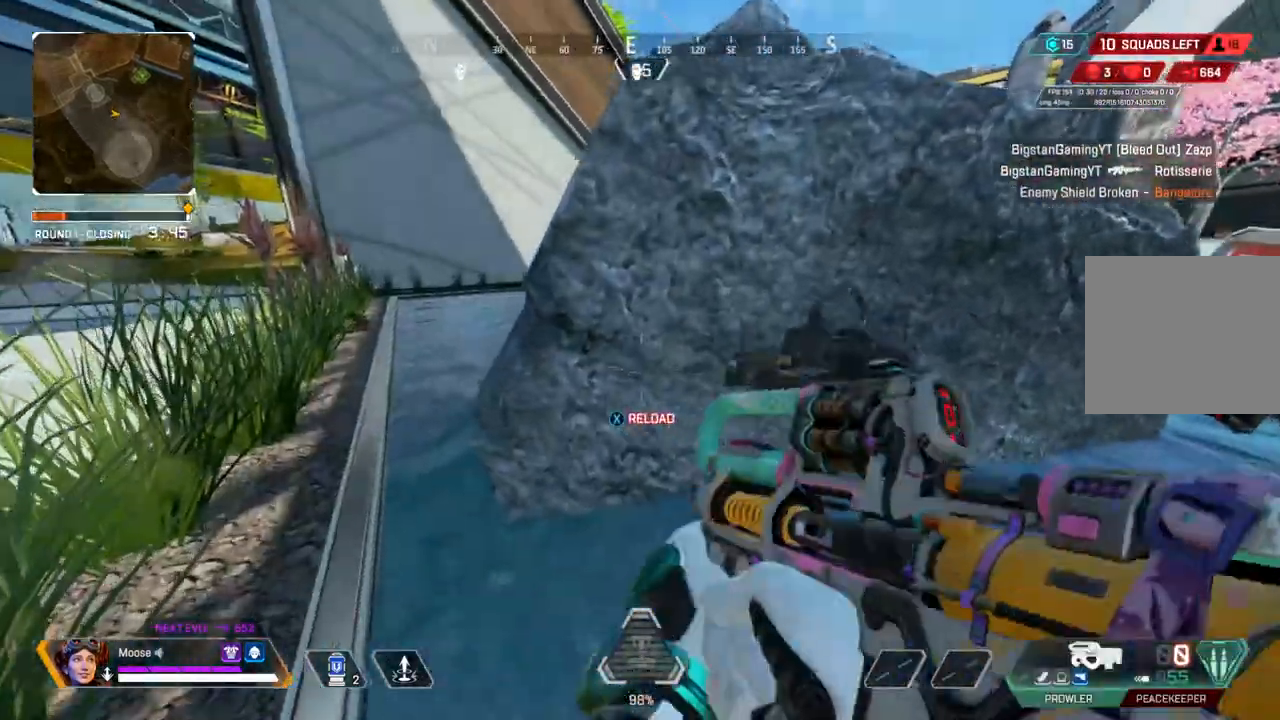
{"buttons": [], "left_stick": "left", "right_stick": "up-right", "events": [[17, "SQUARE", "down"], [83, "SQUARE", "up"], [450, "right_stick", "up-right"], [467, "left_stick", "left"]]}
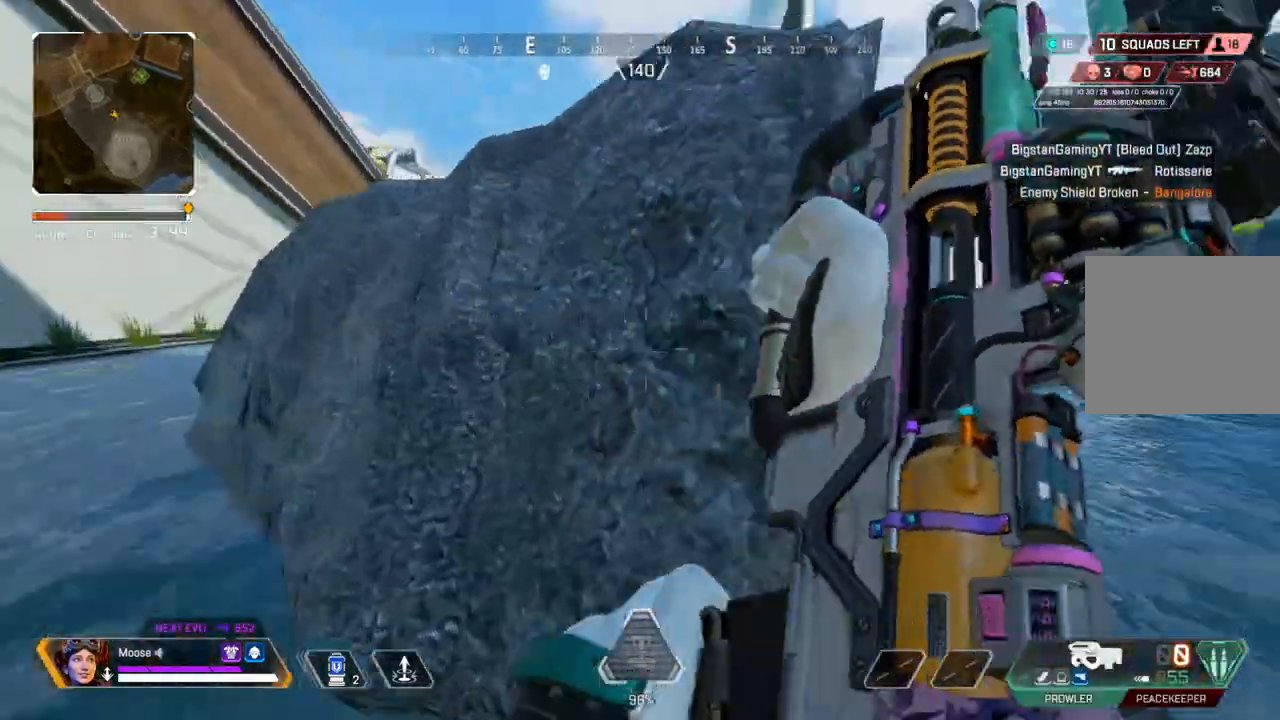
{"buttons": [], "left_stick": "center", "right_stick": "center", "events": [[50, "right_stick", "center"], [300, "left_stick", "center"]]}
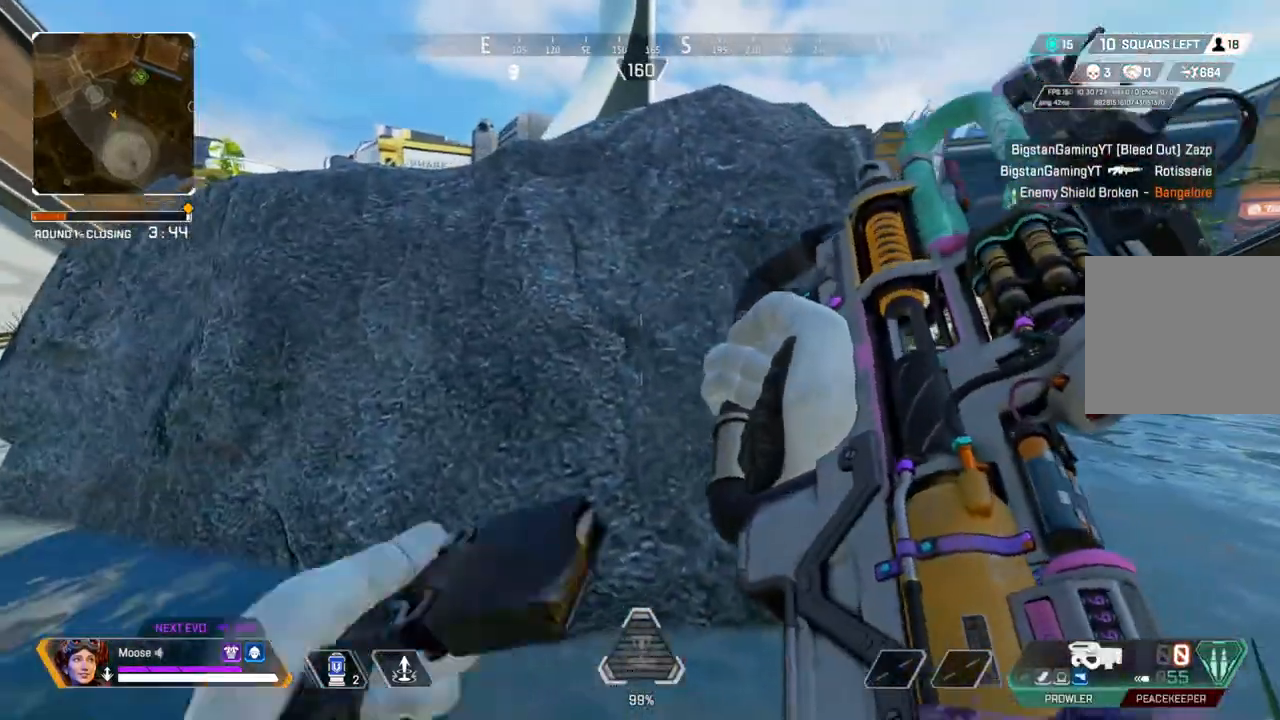
{"buttons": [], "left_stick": "center", "right_stick": "center", "events": []}
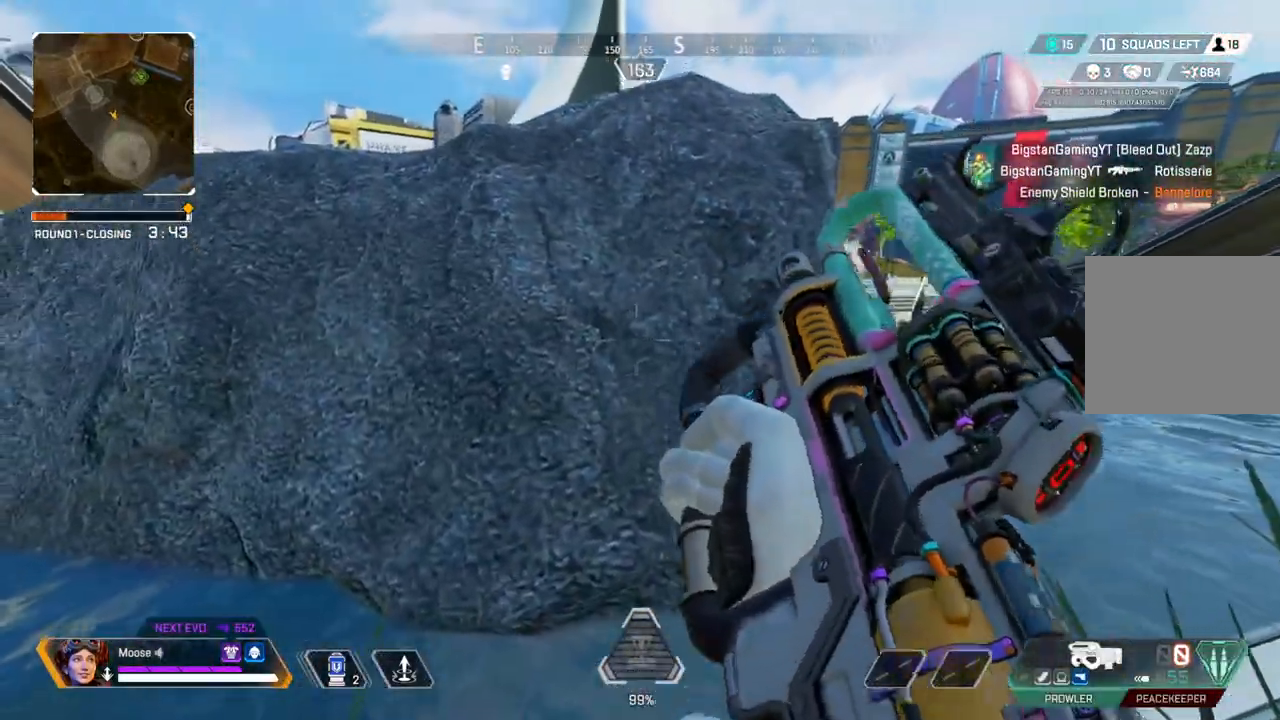
{"buttons": [], "left_stick": "up", "right_stick": "center", "events": [[317, "left_stick", "up"]]}
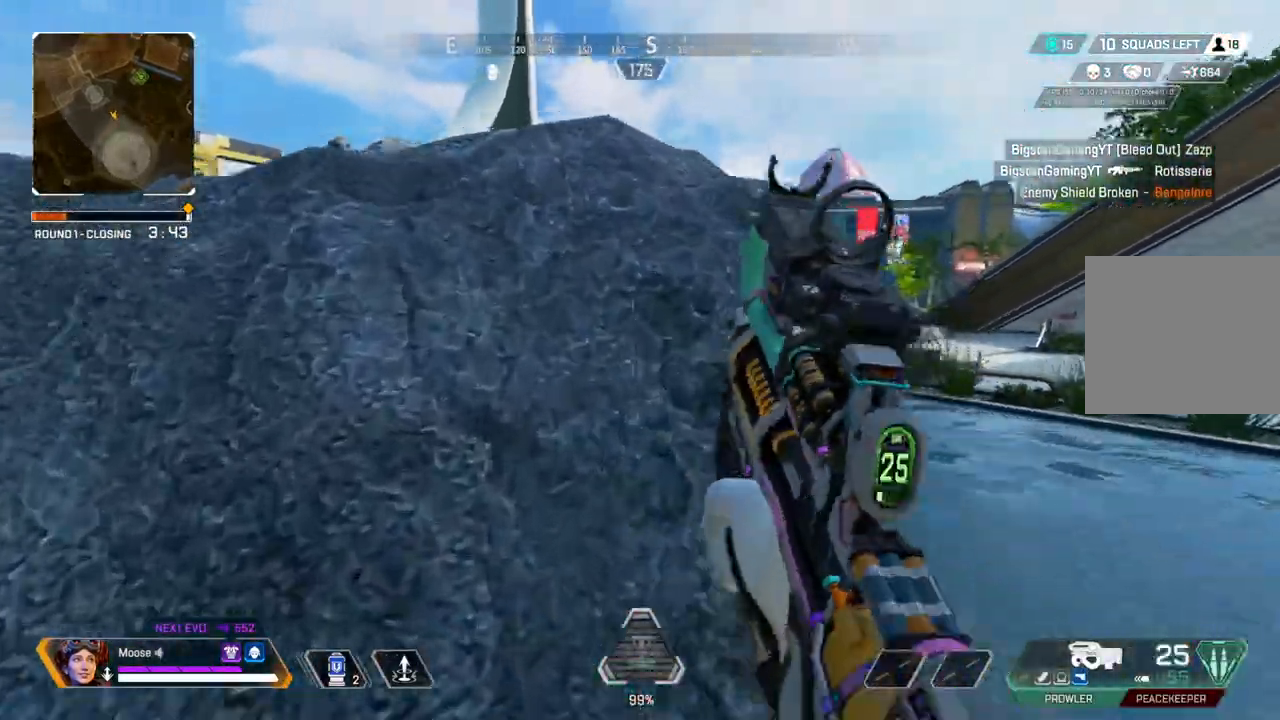
{"buttons": [], "left_stick": "up", "right_stick": "center", "events": []}
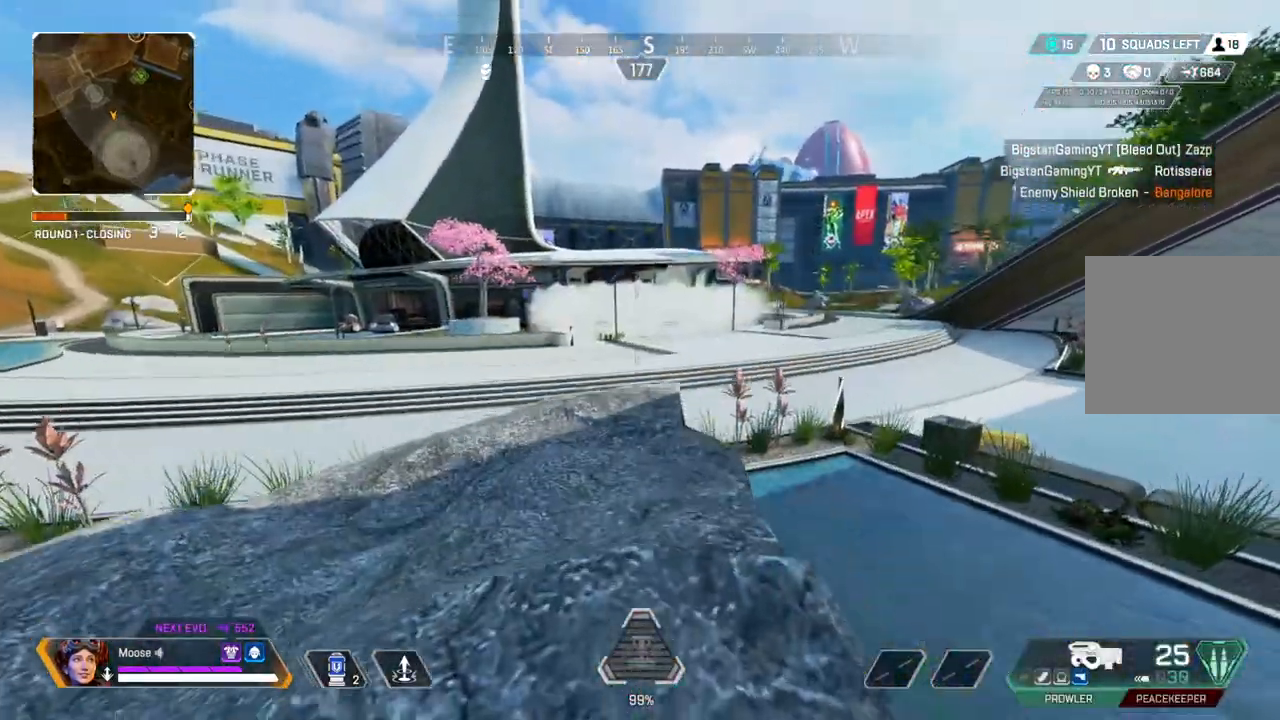
{"buttons": ["L2"], "left_stick": "up-left", "right_stick": "center", "events": [[100, "left_stick", "up-left"], [467, "L2", "down"]]}
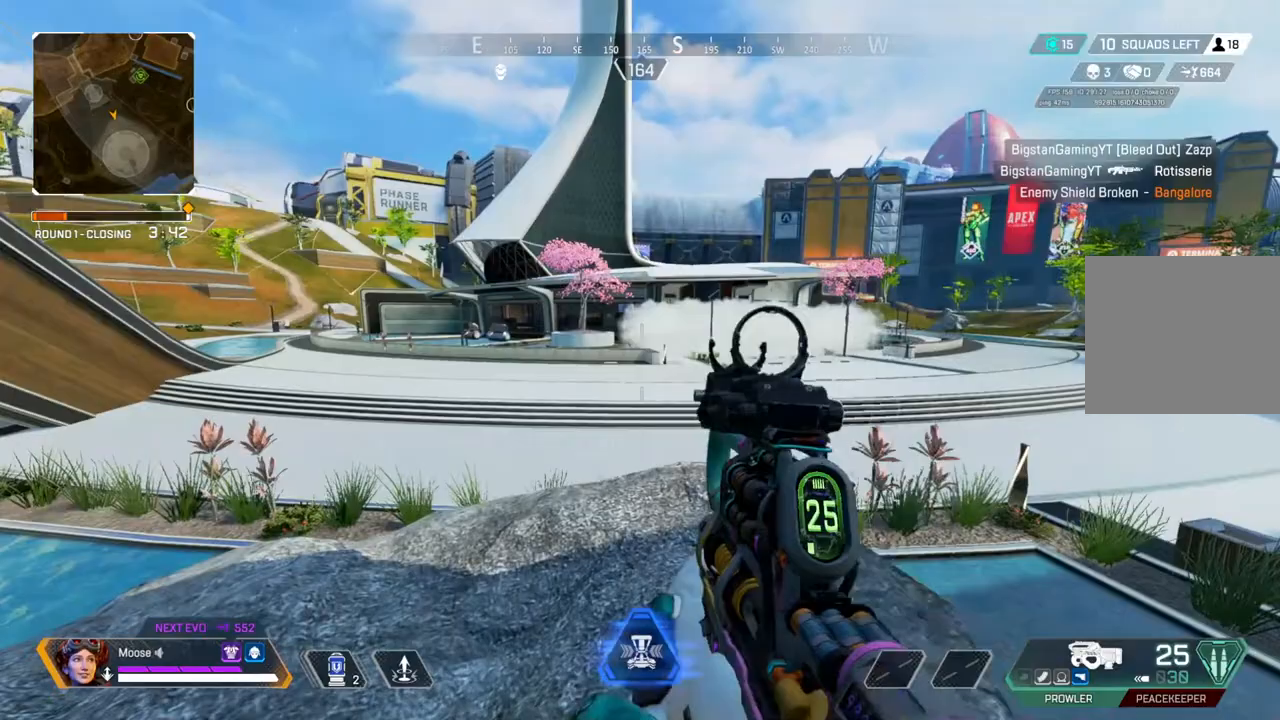
{"buttons": ["L2", "R2"], "left_stick": "center", "right_stick": "center", "events": [[183, "left_stick", "right"], [450, "left_stick", "center"], [467, "R2", "down"]]}
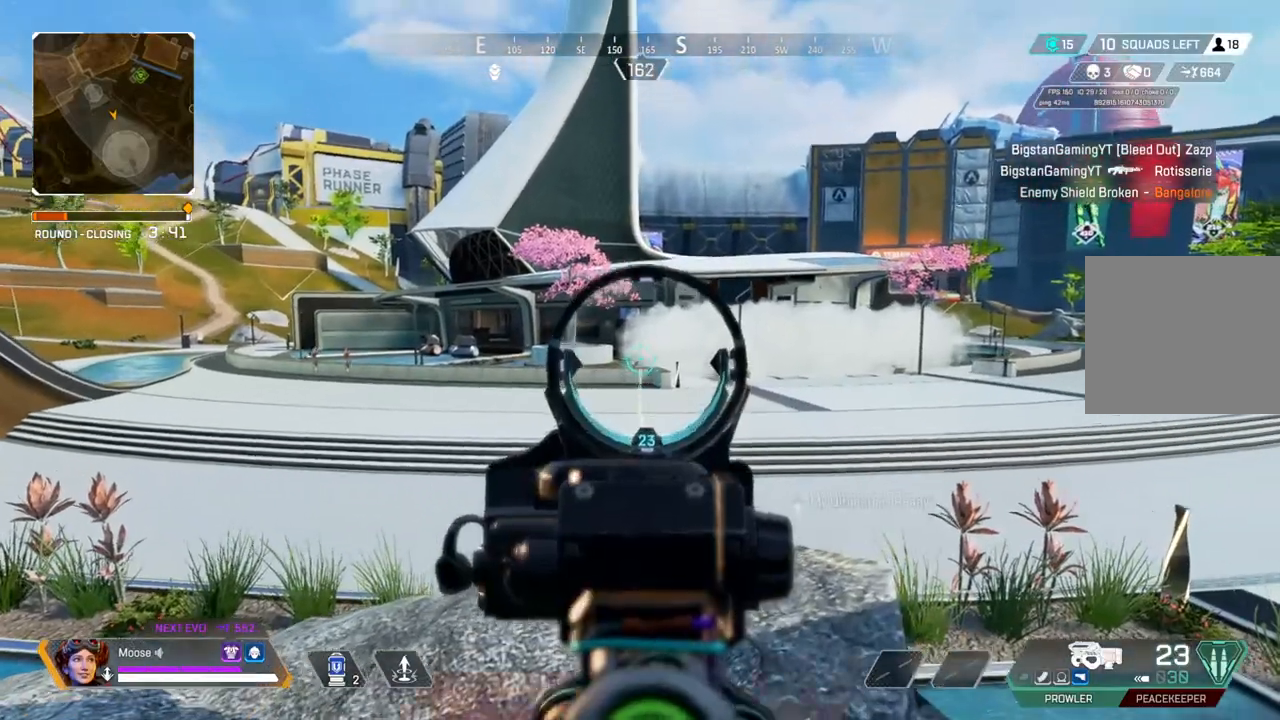
{"buttons": ["L2", "R2"], "left_stick": "center", "right_stick": "center", "events": [[200, "left_stick", "up-right"], [233, "R2", "up"], [383, "R2", "down"], [467, "left_stick", "center"]]}
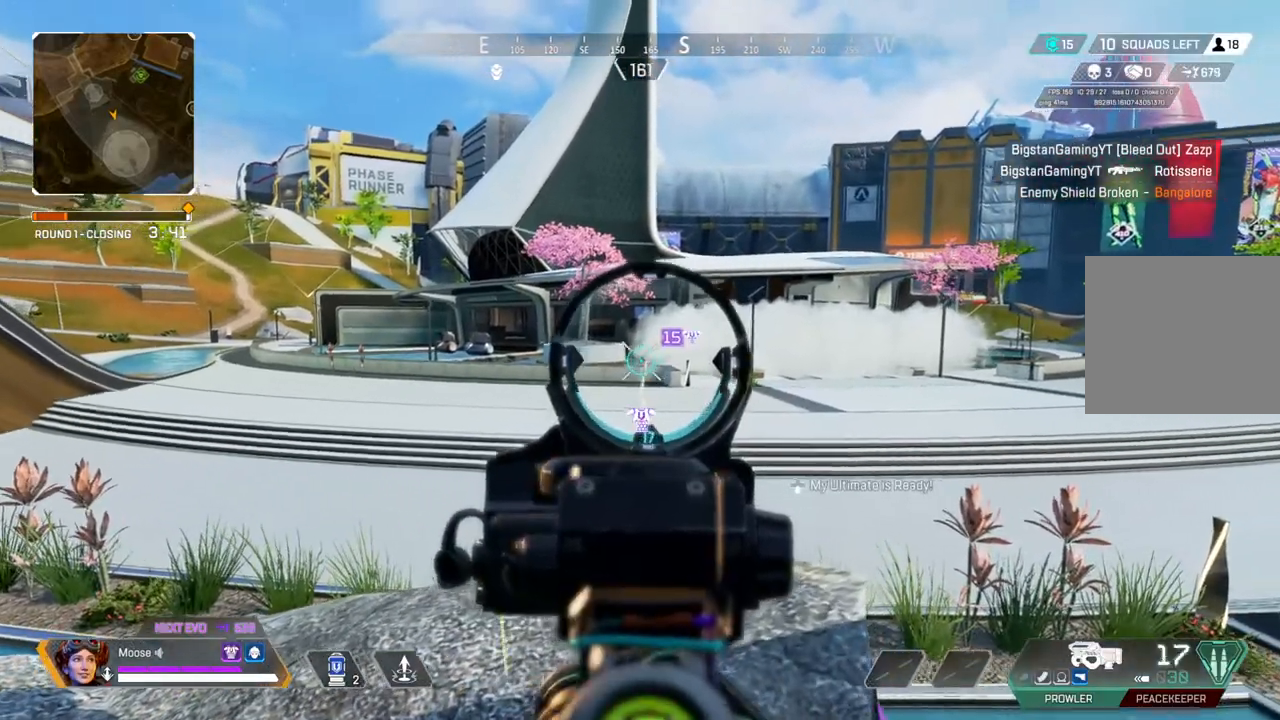
{"buttons": ["L2", "R2"], "left_stick": "center", "right_stick": "center", "events": [[200, "R2", "up"], [367, "R2", "down"]]}
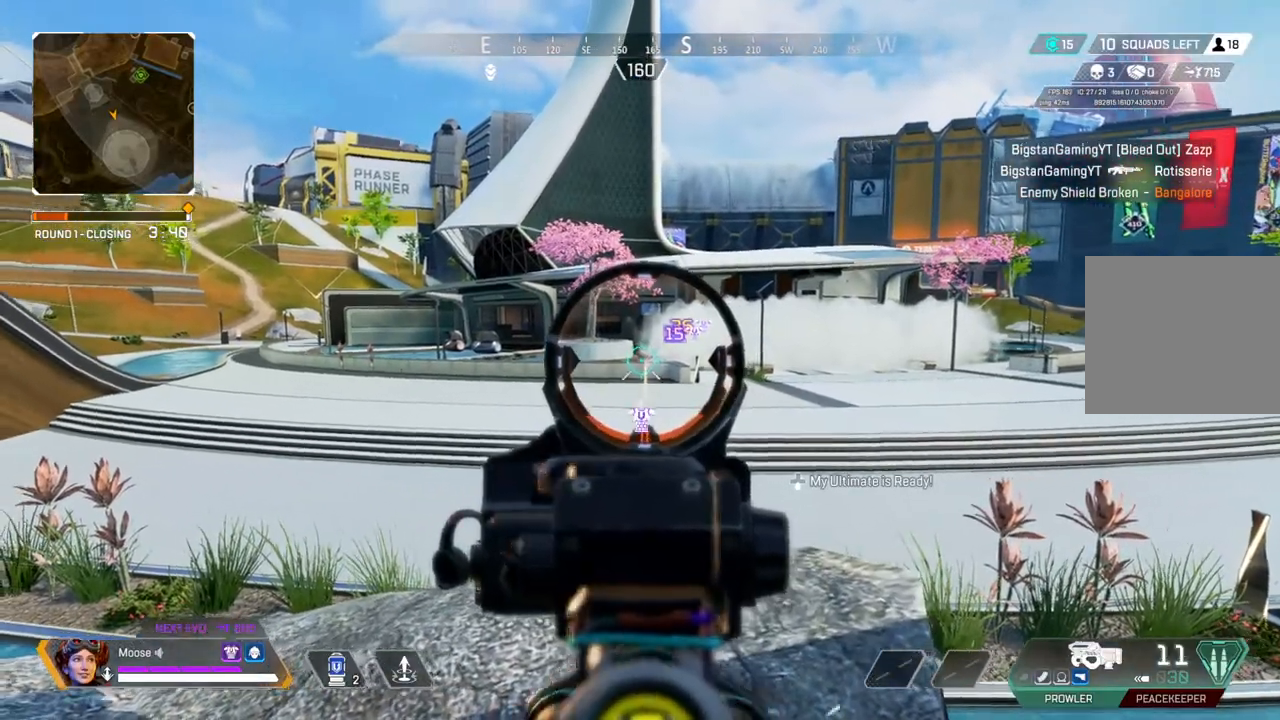
{"buttons": ["L2", "R2"], "left_stick": "right", "right_stick": "center", "events": [[67, "left_stick", "right"], [150, "R2", "up"], [333, "R2", "down"]]}
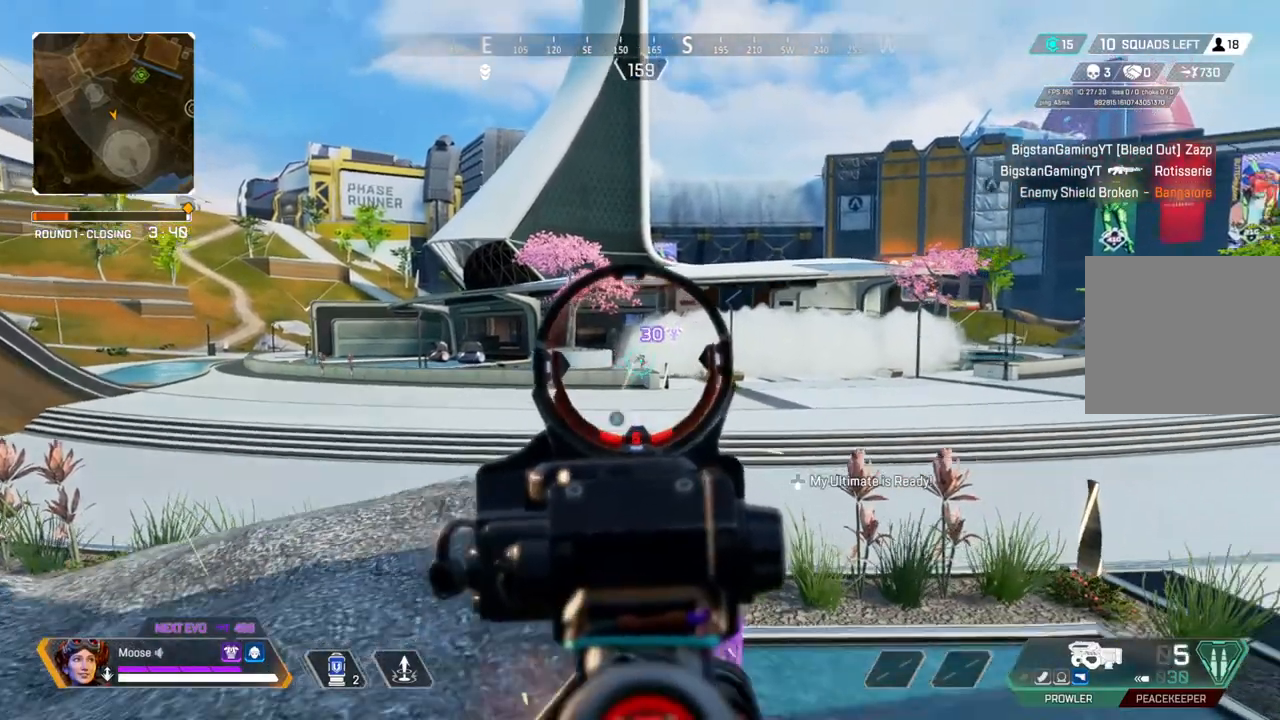
{"buttons": [], "left_stick": "up-right", "right_stick": "center", "events": [[67, "left_stick", "center"], [117, "left_stick", "down-left"], [133, "R2", "up"], [167, "L2", "up"], [267, "SQUARE", "down"], [267, "left_stick", "up-right"], [333, "SQUARE", "up"]]}
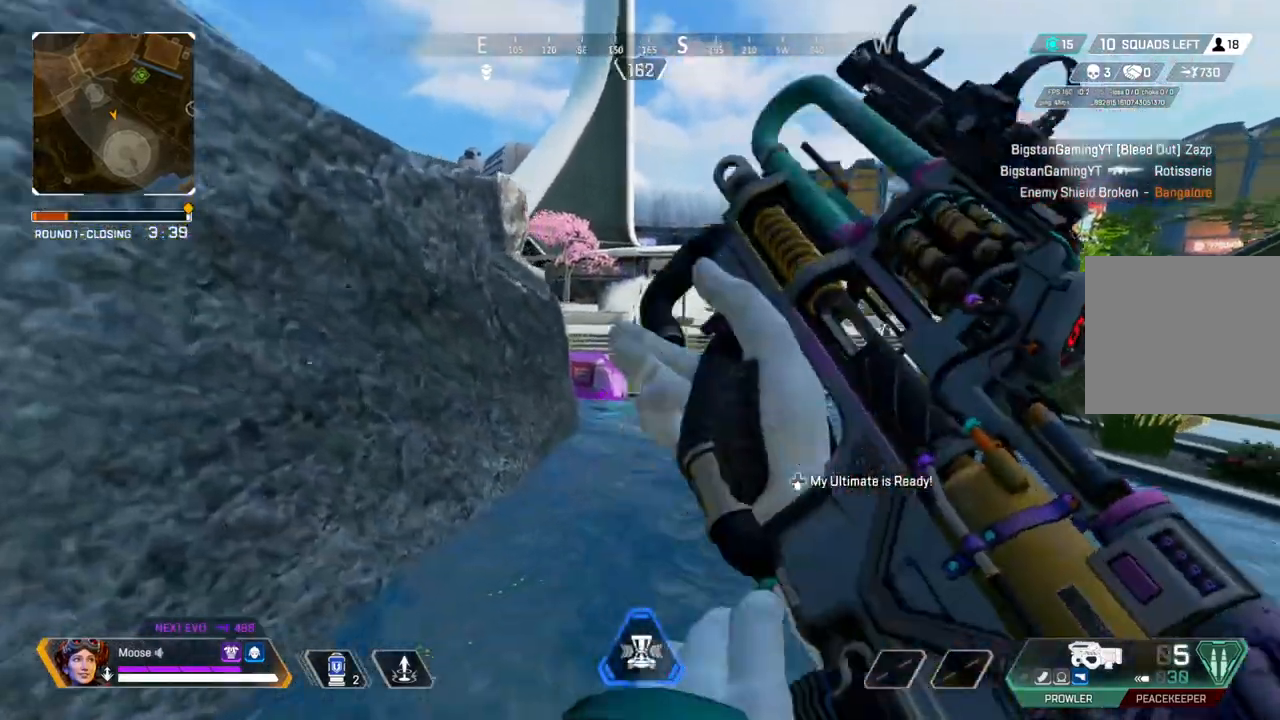
{"buttons": [], "left_stick": "up", "right_stick": "center", "events": [[133, "left_stick", "up"]]}
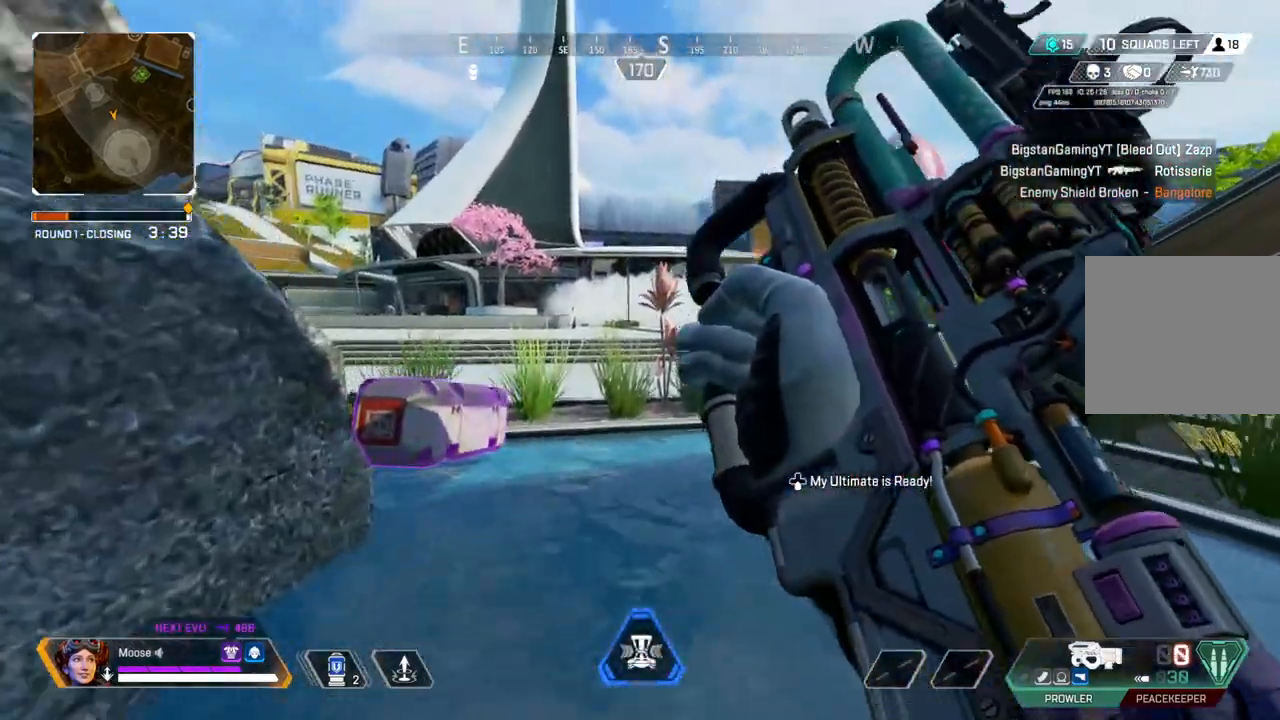
{"buttons": [], "left_stick": "down-left", "right_stick": "left", "events": [[383, "right_stick", "left"], [417, "left_stick", "down-right"], [500, "left_stick", "down-left"]]}
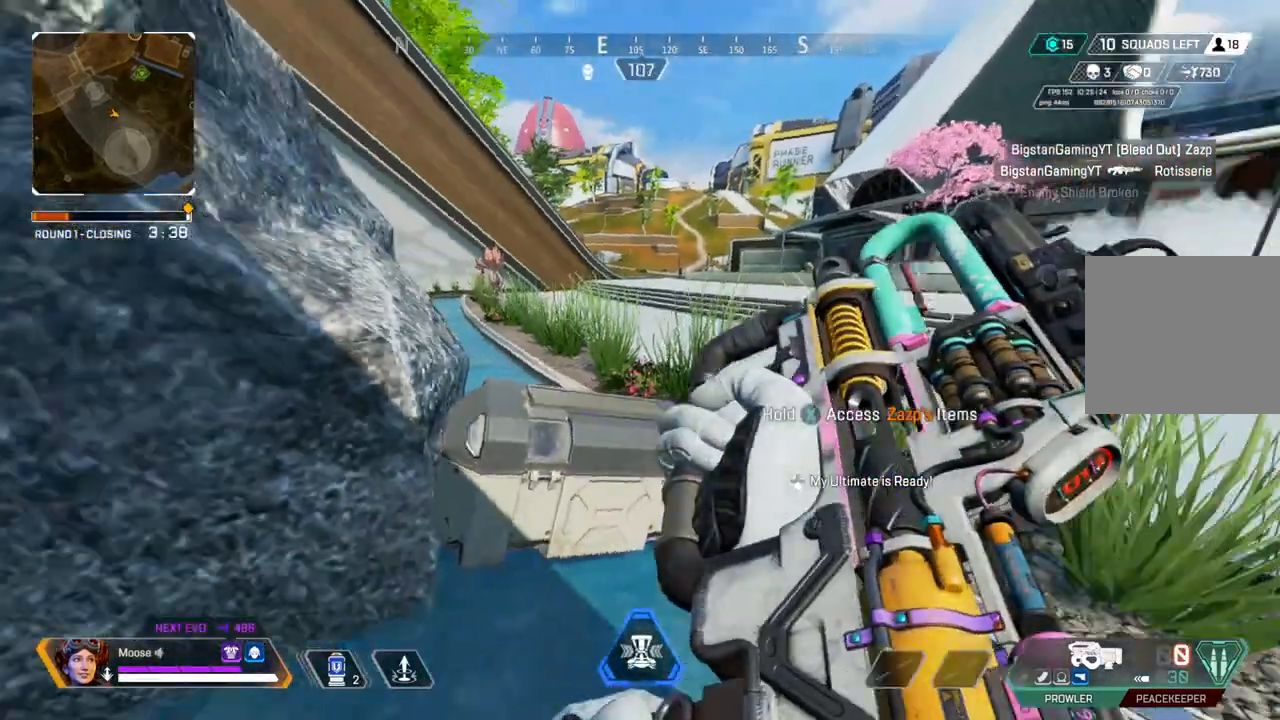
{"buttons": [], "left_stick": "center", "right_stick": "center", "events": [[17, "right_stick", "center"], [100, "left_stick", "up-left"], [267, "left_stick", "center"], [317, "SQUARE", "down"], [450, "SQUARE", "up"]]}
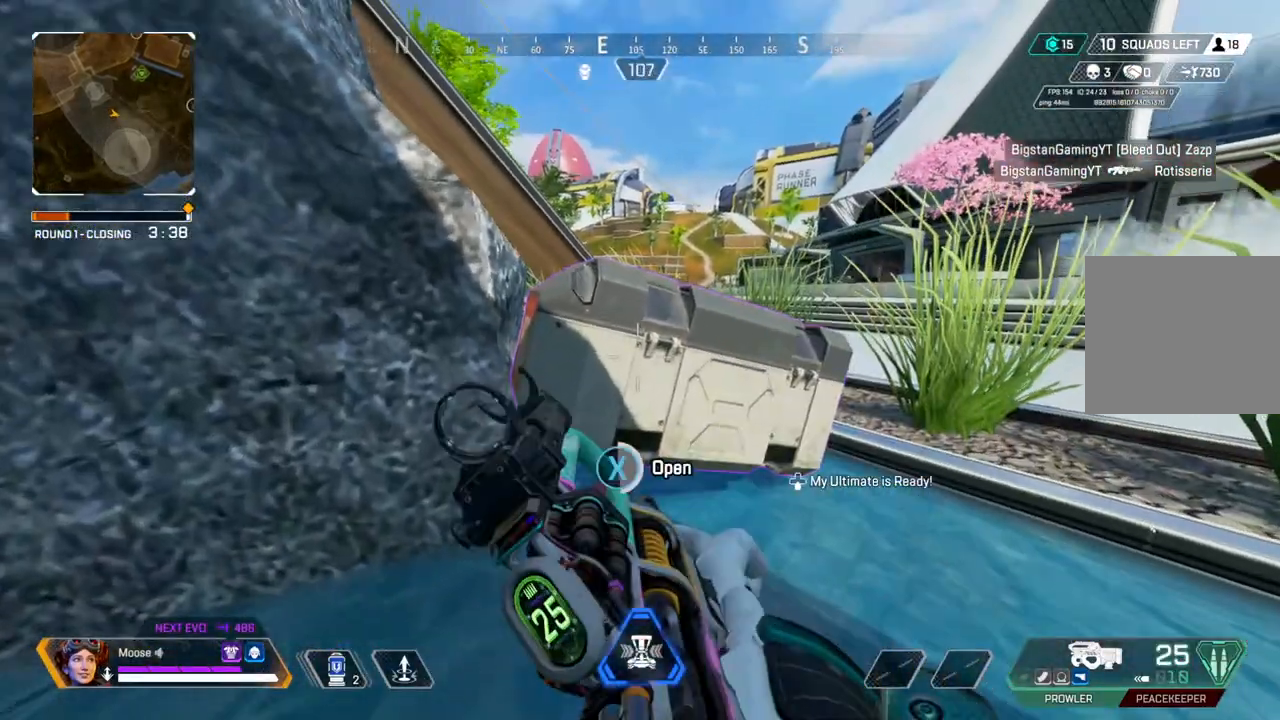
{"buttons": [], "left_stick": "center", "right_stick": "center", "events": [[400, "left_stick", "up-left"], [500, "left_stick", "center"]]}
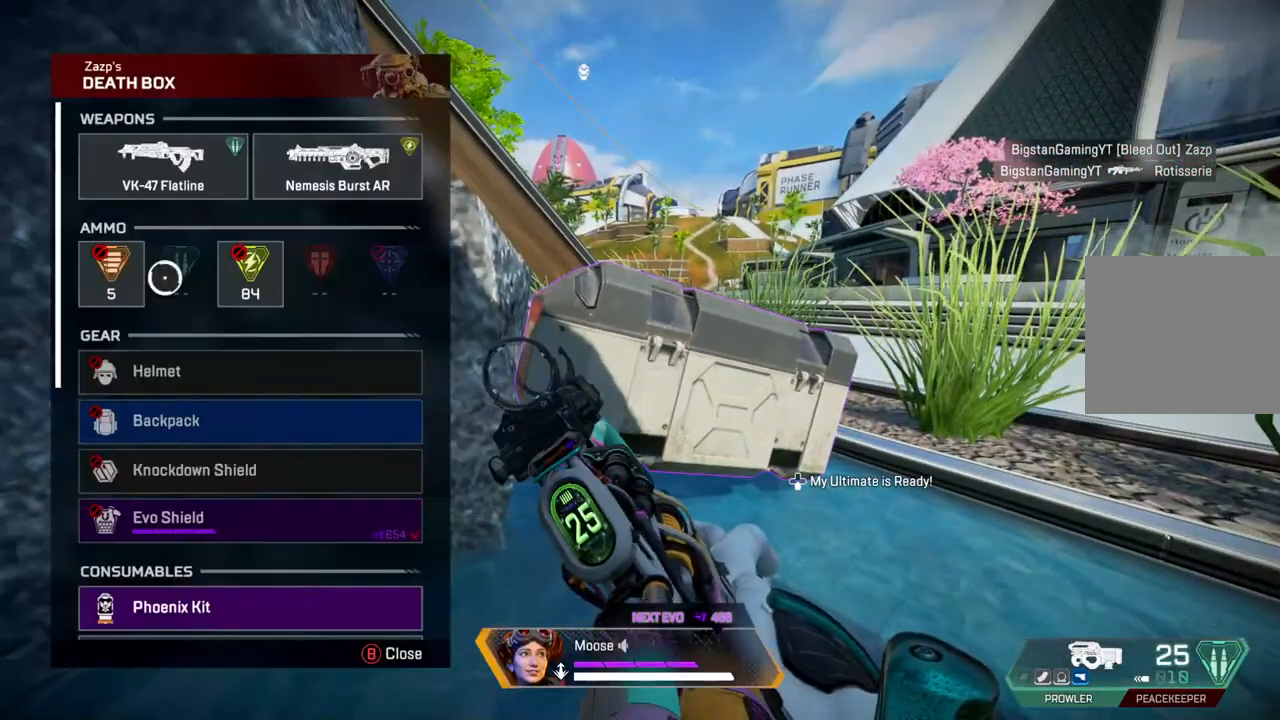
{"buttons": [], "left_stick": "center", "right_stick": "center", "events": [[217, "left_stick", "down-right"], [217, "right_stick", "down"], [317, "left_stick", "center"], [400, "right_stick", "center"]]}
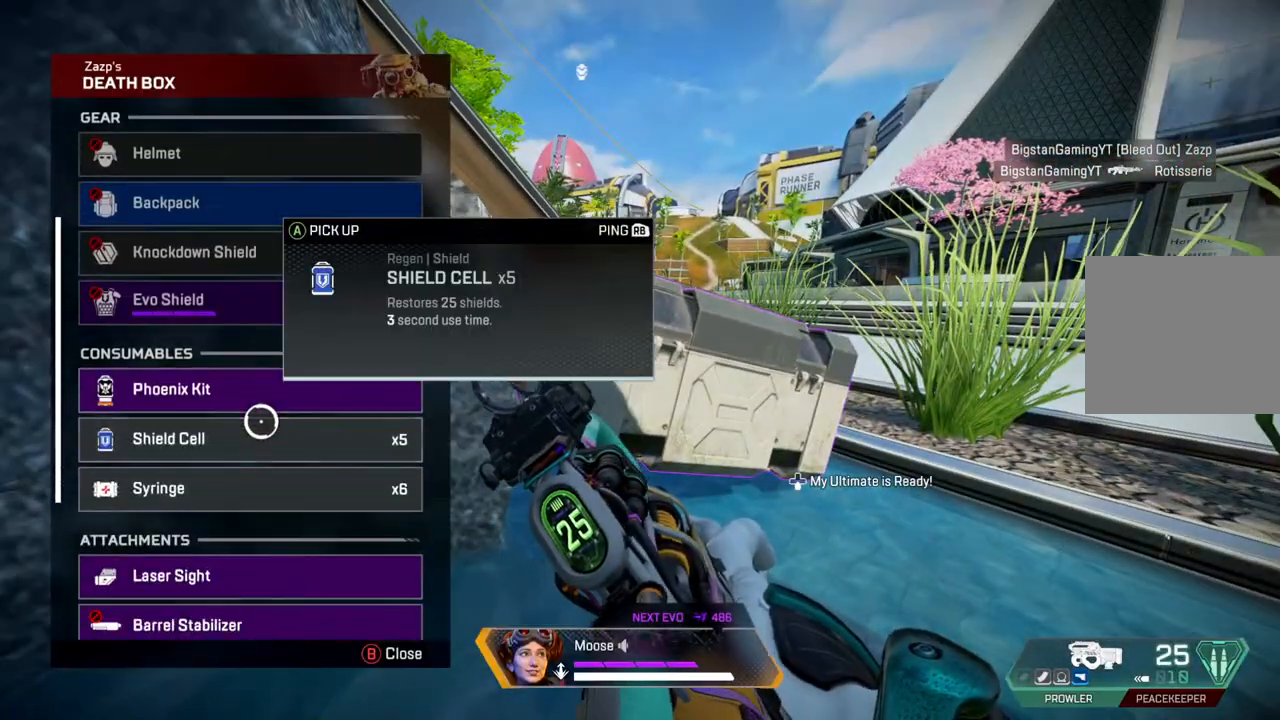
{"buttons": [], "left_stick": "center", "right_stick": "center", "events": [[200, "left_stick", "up"], [250, "left_stick", "center"]]}
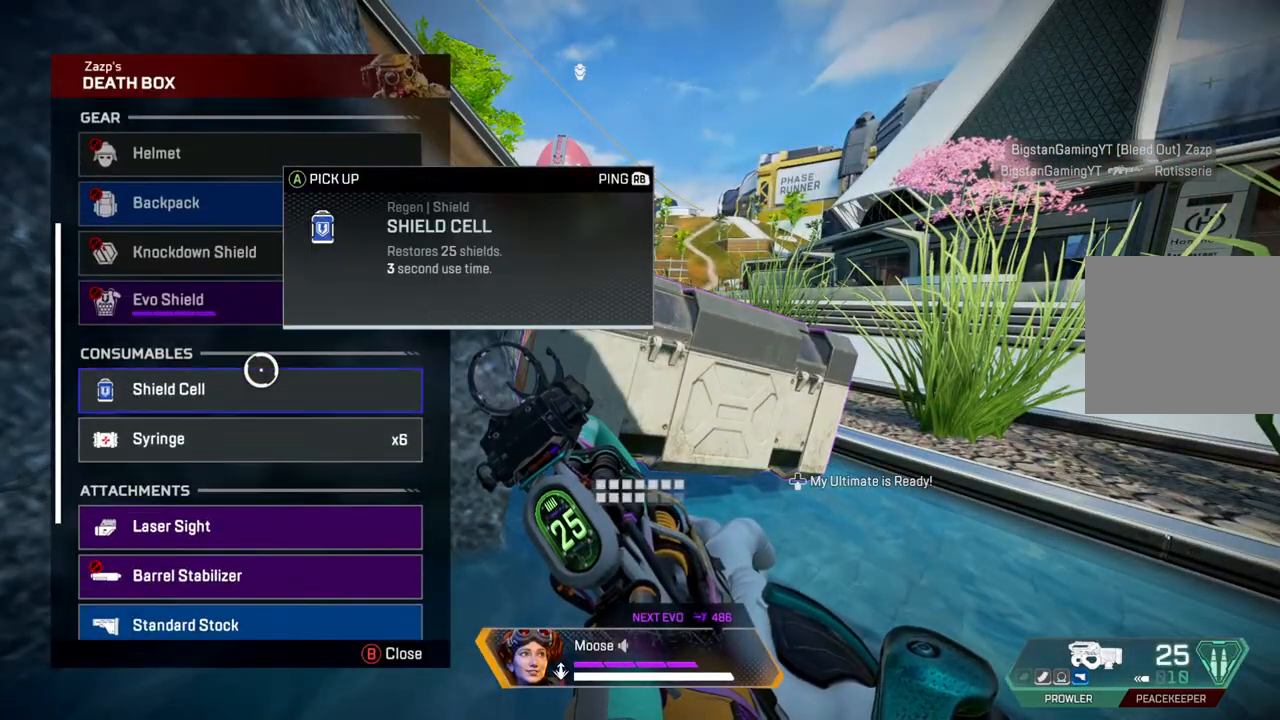
{"buttons": [], "left_stick": "up", "right_stick": "center"}
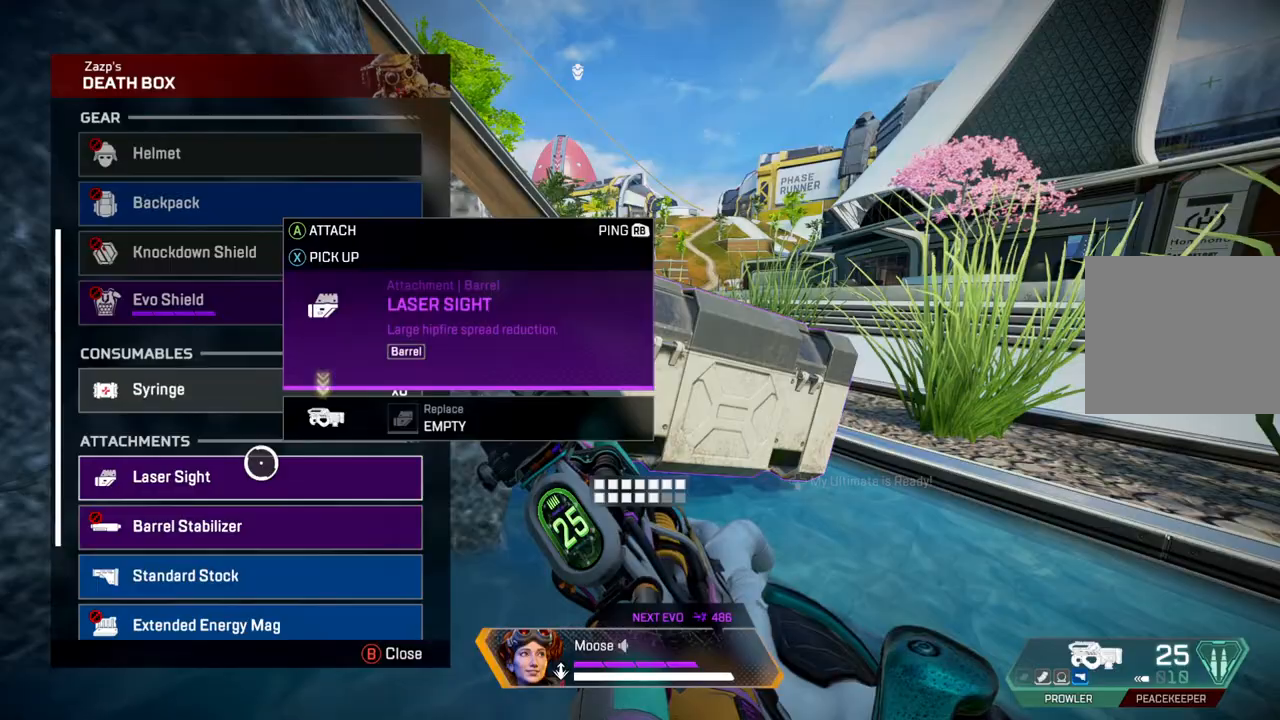
{"buttons": [], "left_stick": "center", "right_stick": "center"}
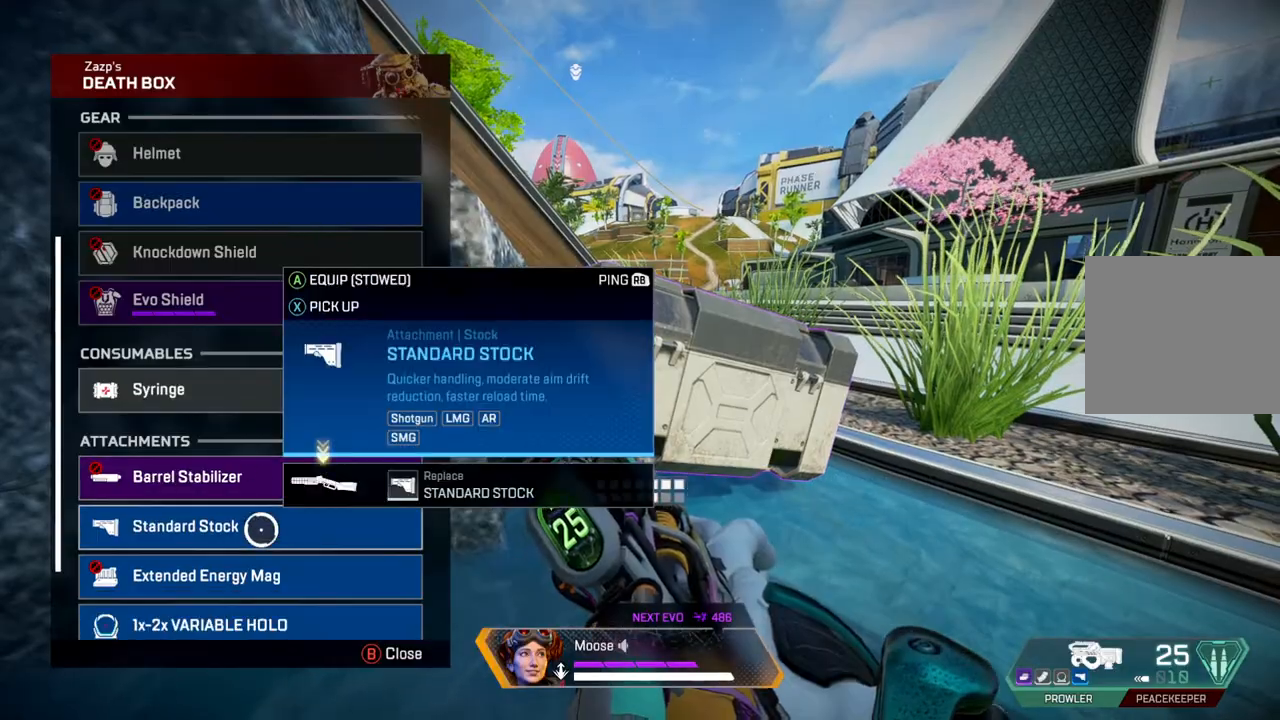
{"buttons": [], "left_stick": "down-right", "right_stick": "center", "events": [[50, "CROSS", "down"], [117, "CROSS", "up"], [217, "right_stick", "down"], [333, "right_stick", "center"], [383, "left_stick", "down"], [483, "left_stick", "down-right"]]}
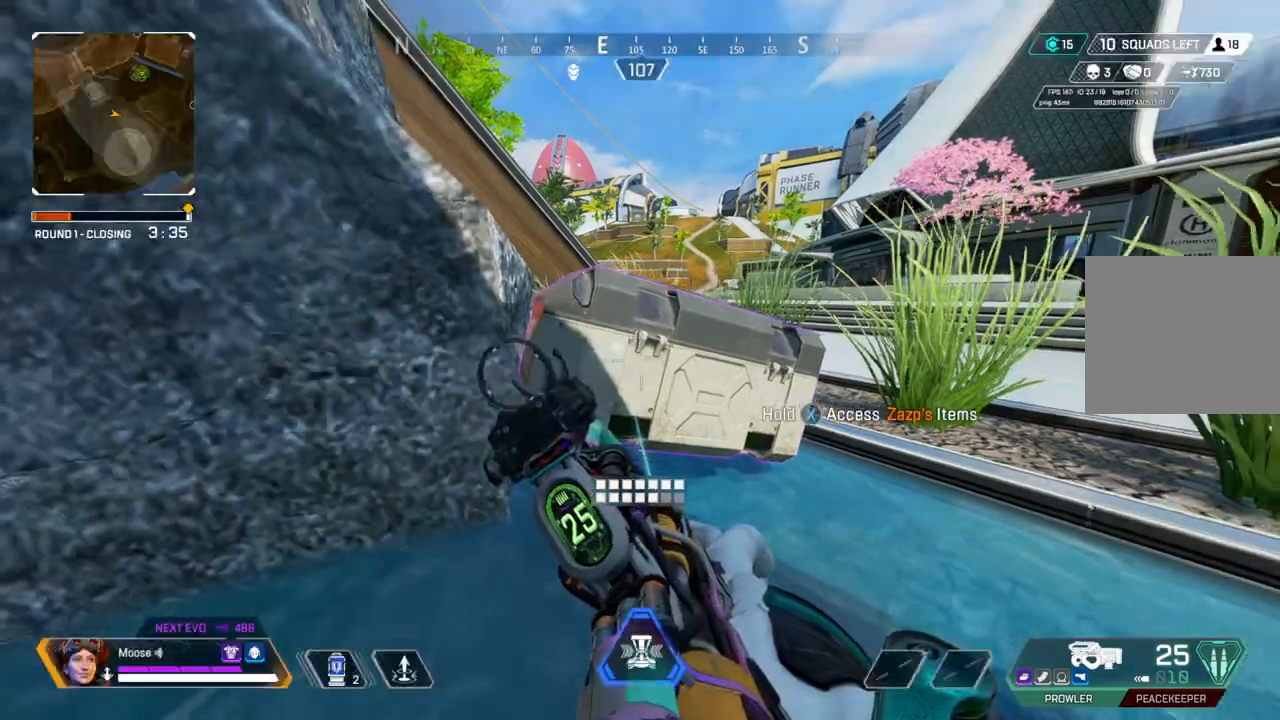
{"buttons": [], "left_stick": "up", "right_stick": "center", "events": [[83, "right_stick", "down-right"], [133, "right_stick", "right"], [217, "left_stick", "up-right"], [400, "right_stick", "center"], [417, "SQUARE", "down"], [433, "left_stick", "up"], [500, "SQUARE", "up"]]}
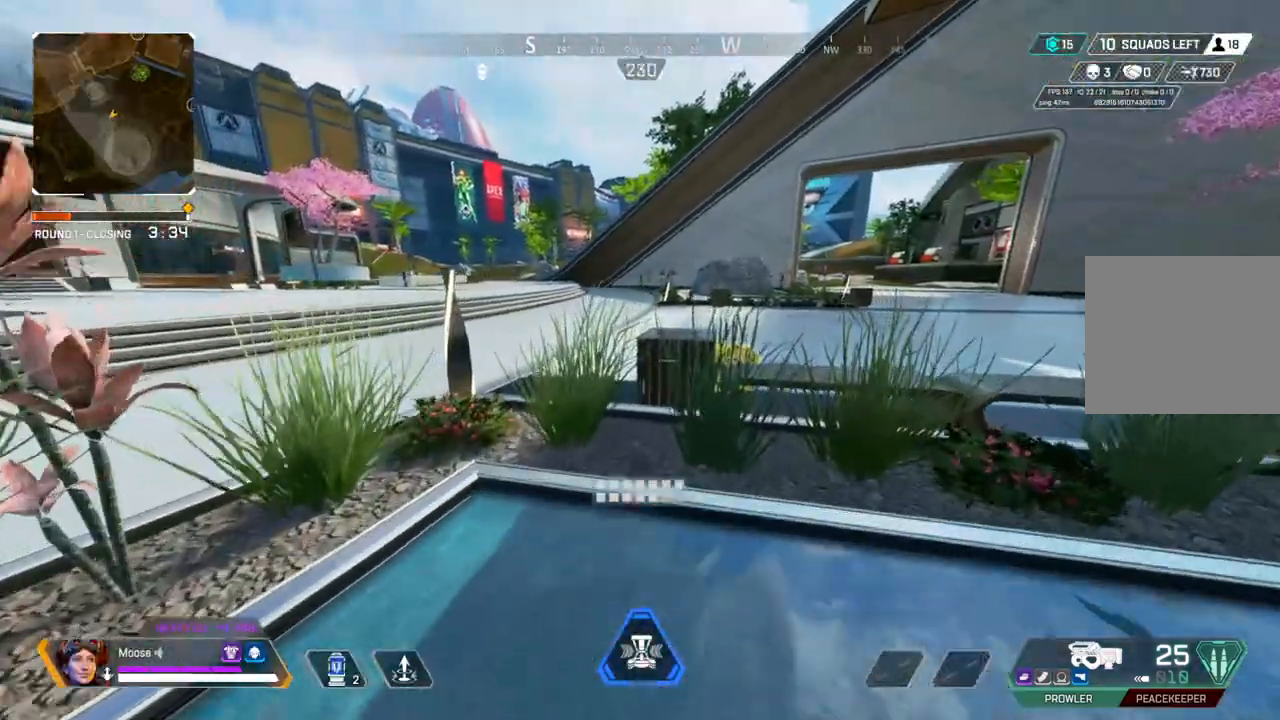
{"buttons": ["SQUARE"], "left_stick": "up-right", "right_stick": "center", "events": [[267, "left_stick", "up-right"], [283, "right_stick", "down"], [367, "right_stick", "center"], [500, "SQUARE", "down"]]}
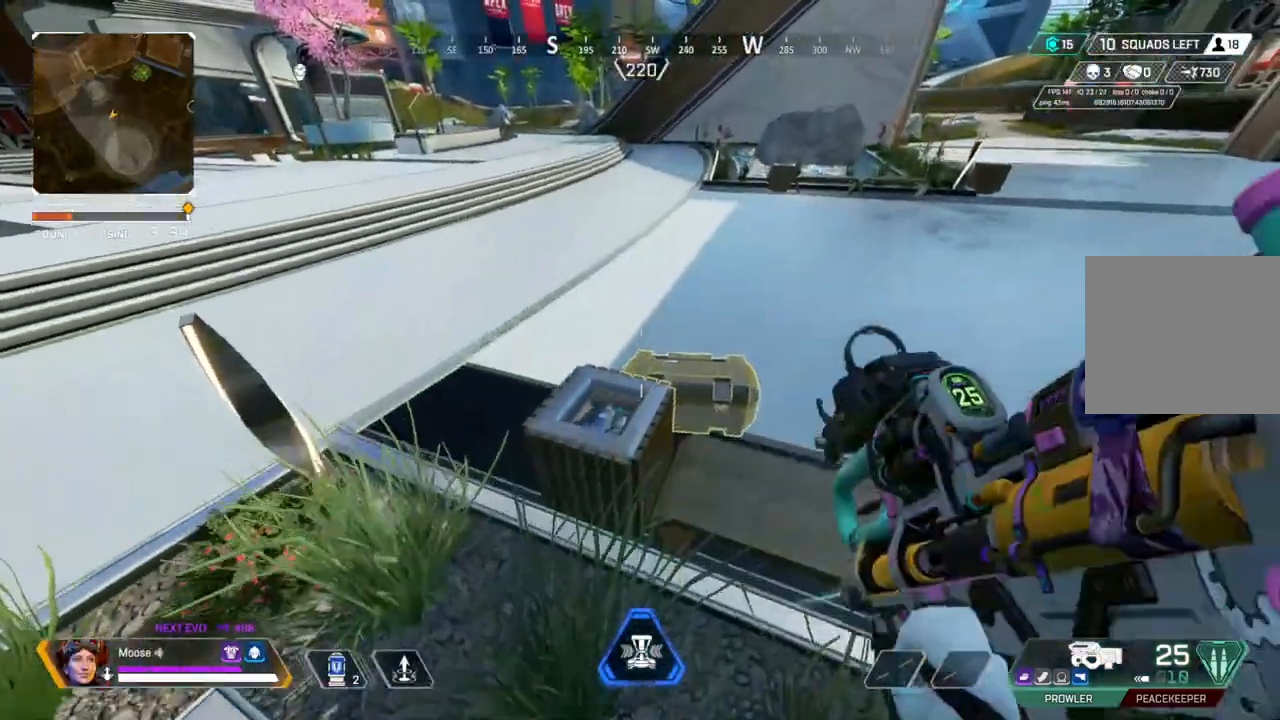
{"buttons": ["SQUARE"], "left_stick": "center", "right_stick": "center", "events": [[17, "left_stick", "down-left"], [217, "left_stick", "center"]]}
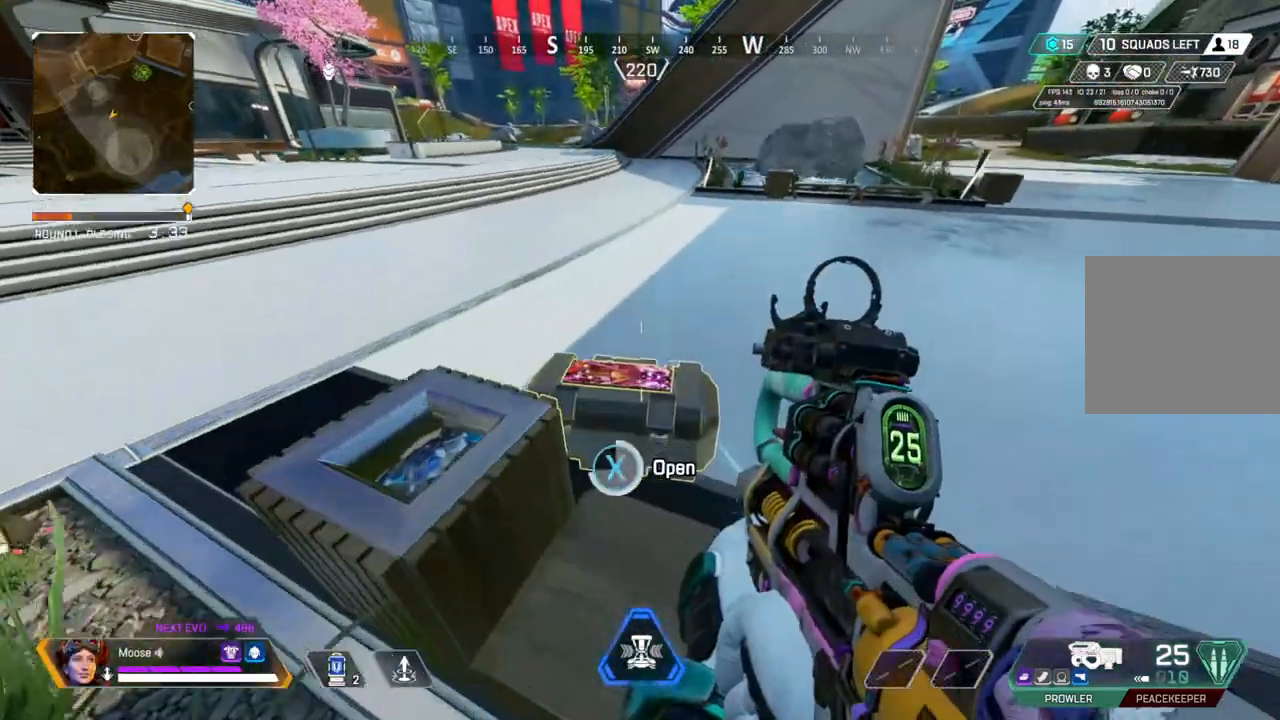
{"buttons": [], "left_stick": "center", "right_stick": "center", "events": [[183, "SQUARE", "up"], [317, "left_stick", "left"], [400, "left_stick", "center"]]}
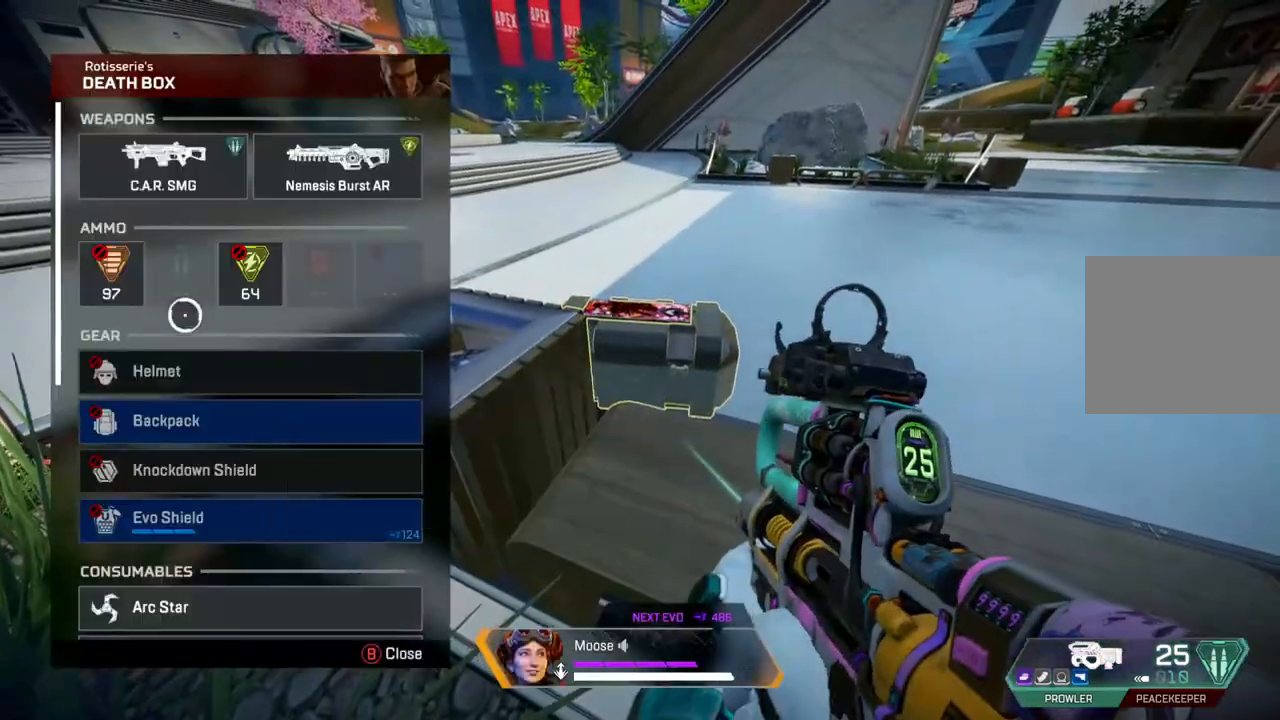
{"buttons": [], "left_stick": "center", "right_stick": "center", "events": [[33, "right_stick", "down"], [100, "left_stick", "down"], [200, "left_stick", "center"], [217, "right_stick", "center"]]}
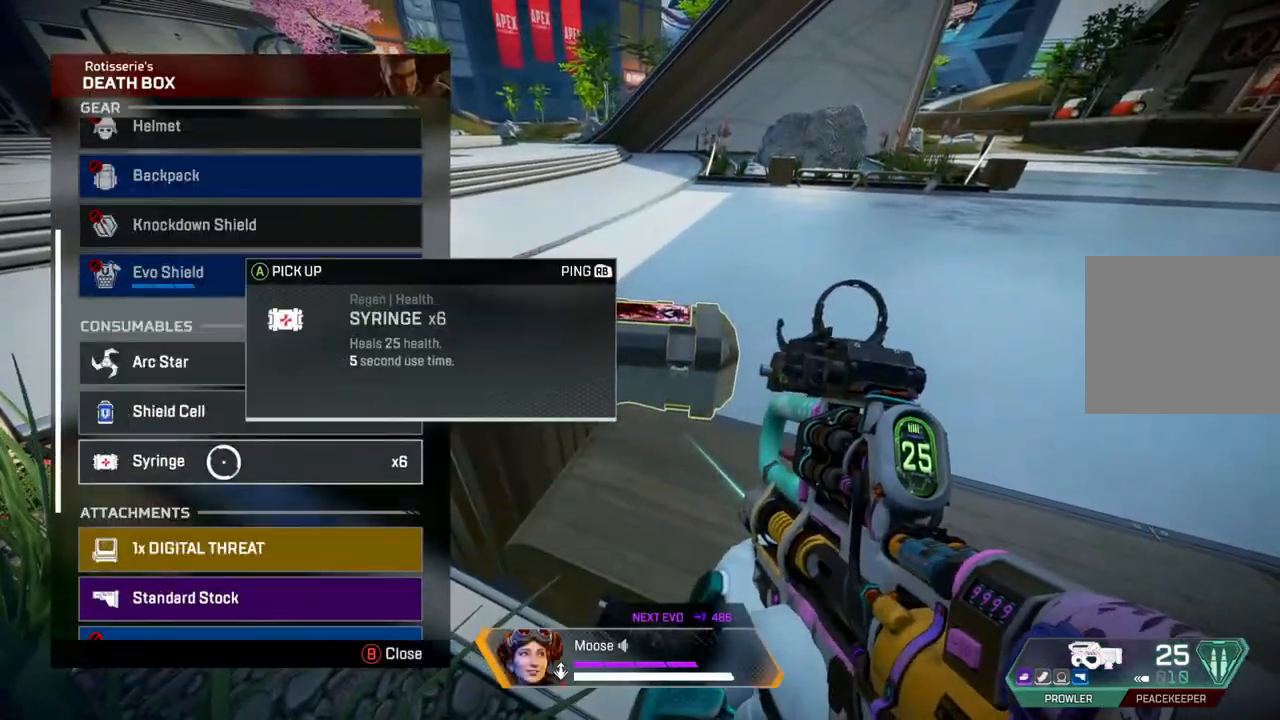
{"buttons": [], "left_stick": "down-left", "right_stick": "center", "events": [[100, "right_stick", "down"], [183, "right_stick", "center"], [500, "left_stick", "down-left"]]}
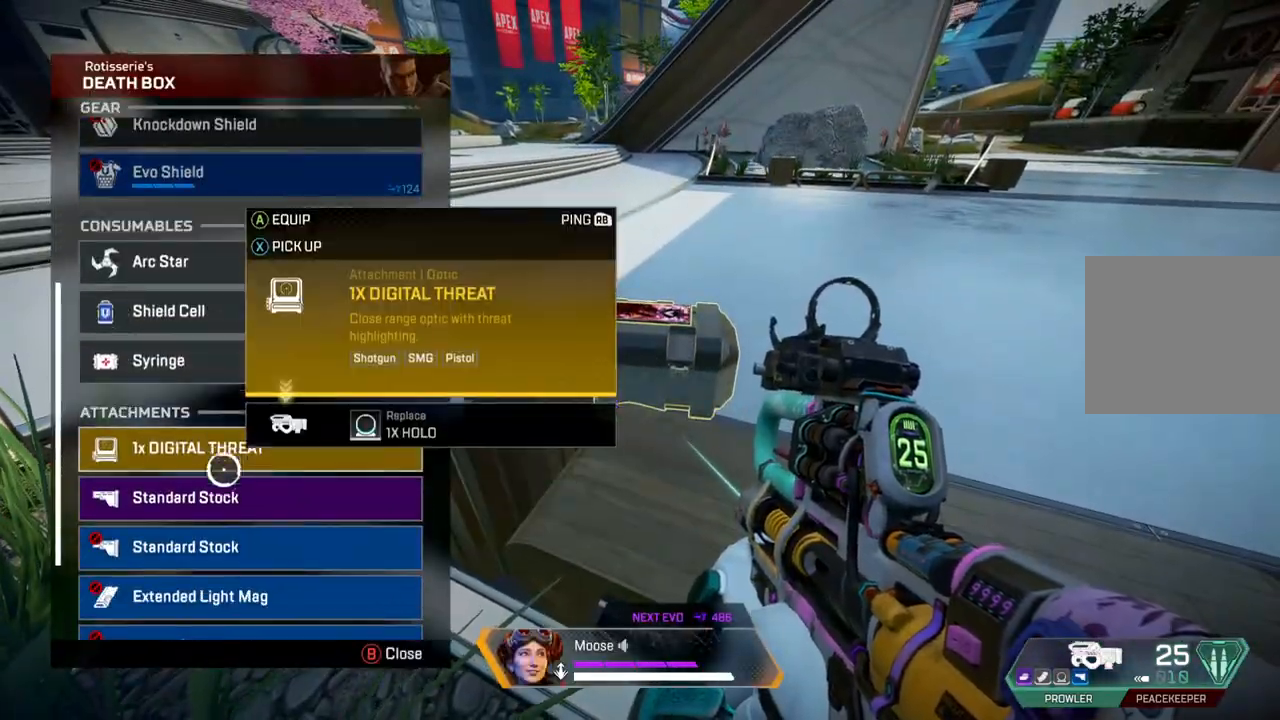
{"buttons": [], "left_stick": "center", "right_stick": "center", "events": [[50, "left_stick", "center"]]}
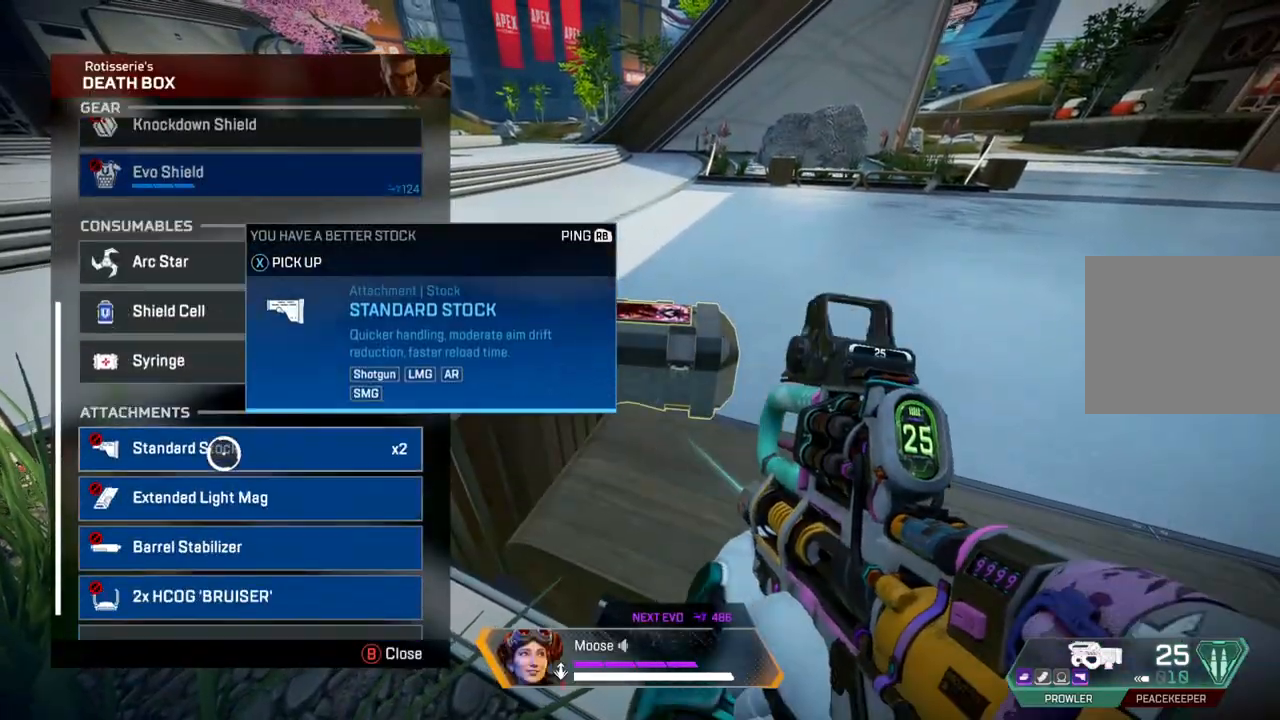
{"buttons": [], "left_stick": "up", "right_stick": "center", "events": [[83, "left_stick", "down-left"], [183, "left_stick", "left"], [233, "right_stick", "left"], [283, "left_stick", "up-left"], [433, "right_stick", "center"], [483, "left_stick", "up"]]}
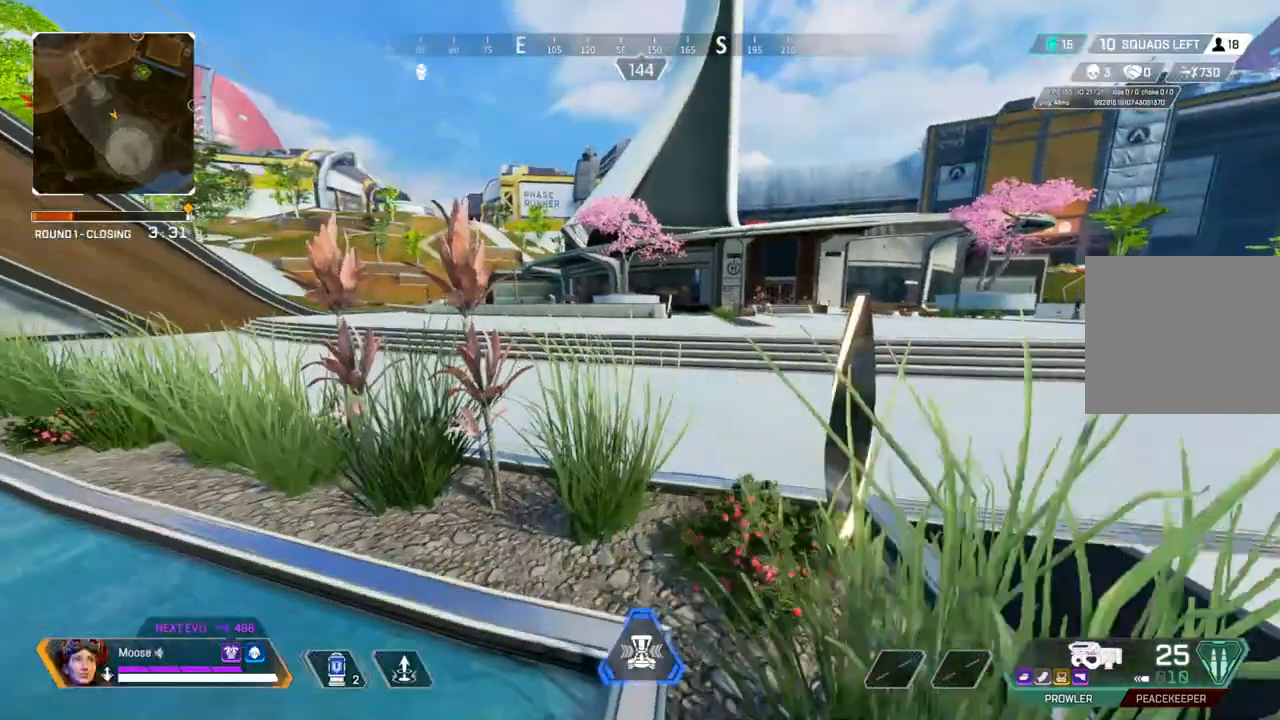
{"buttons": [], "left_stick": "up", "right_stick": "center", "events": [[67, "SQUARE", "down"], [150, "SQUARE", "up"], [383, "right_stick", "up-right"], [433, "right_stick", "center"]]}